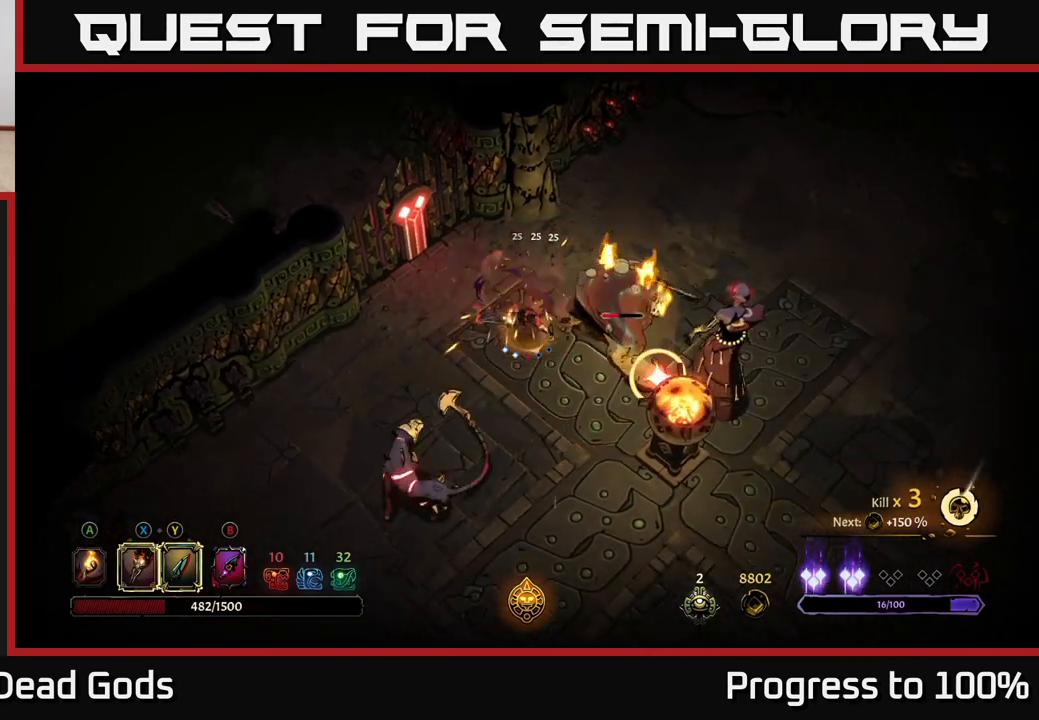
Gameplay with a controller (Xbox layout); each line is a JSON object with the inputs held at the frame after it. "events" lists button and stick changes between this image and that frame as [ms after this image, input, new state], when the widget could be followed in between.
{"buttons": [], "left_stick": "down-right", "right_stick": "center", "events": [[150, "R2", "up"], [400, "left_stick", "down-right"]]}
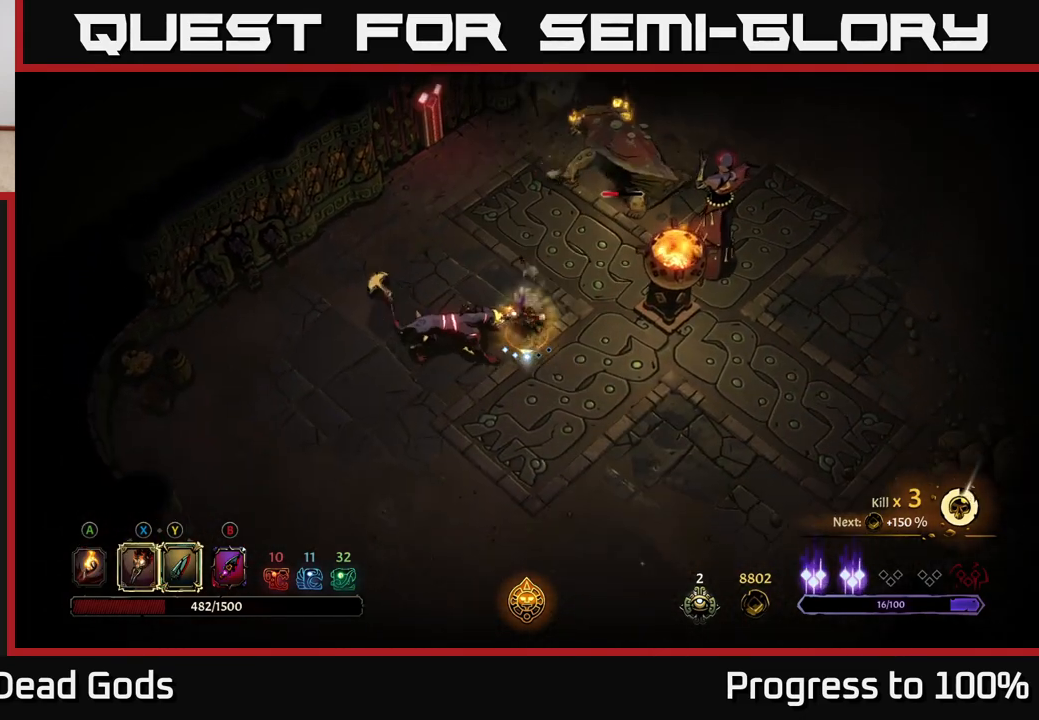
{"buttons": [], "left_stick": "down-right", "right_stick": "center", "events": []}
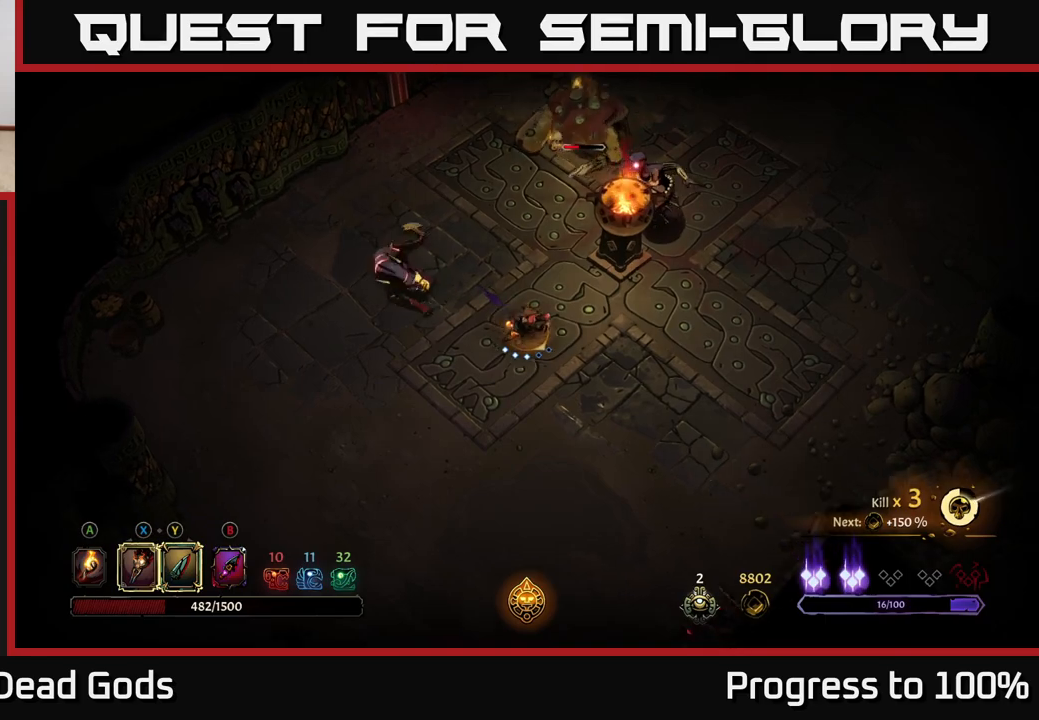
{"buttons": [], "left_stick": "right", "right_stick": "center", "events": [[433, "left_stick", "right"]]}
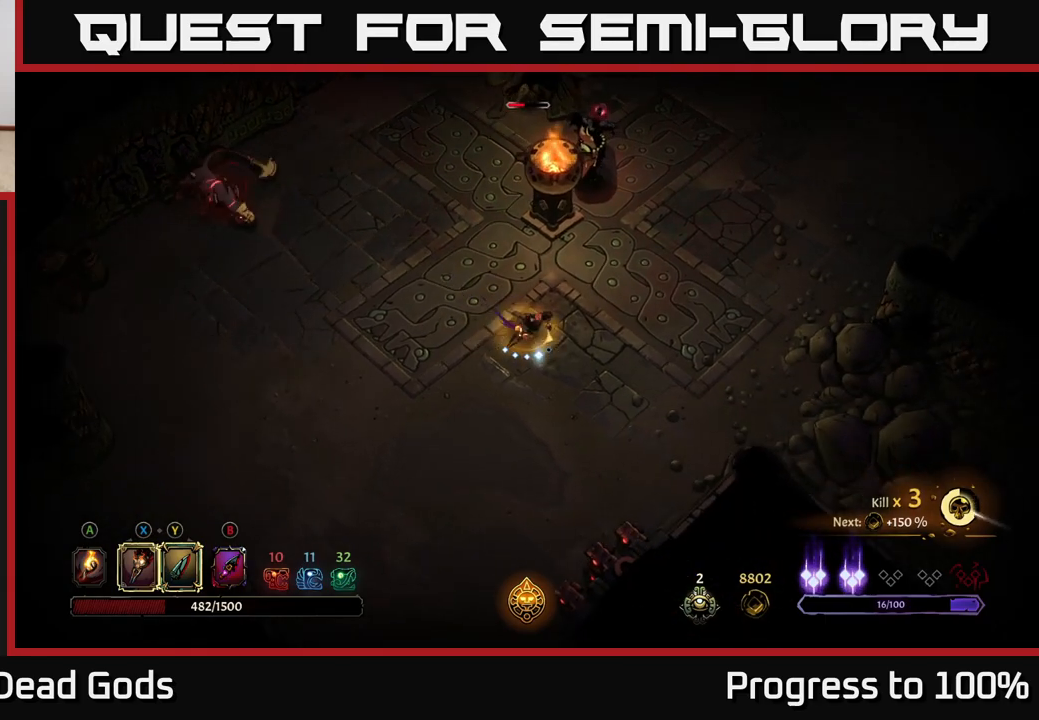
{"buttons": ["Y"], "left_stick": "up", "right_stick": "center", "events": [[217, "left_stick", "up-right"], [417, "Y", "down"], [433, "left_stick", "up"]]}
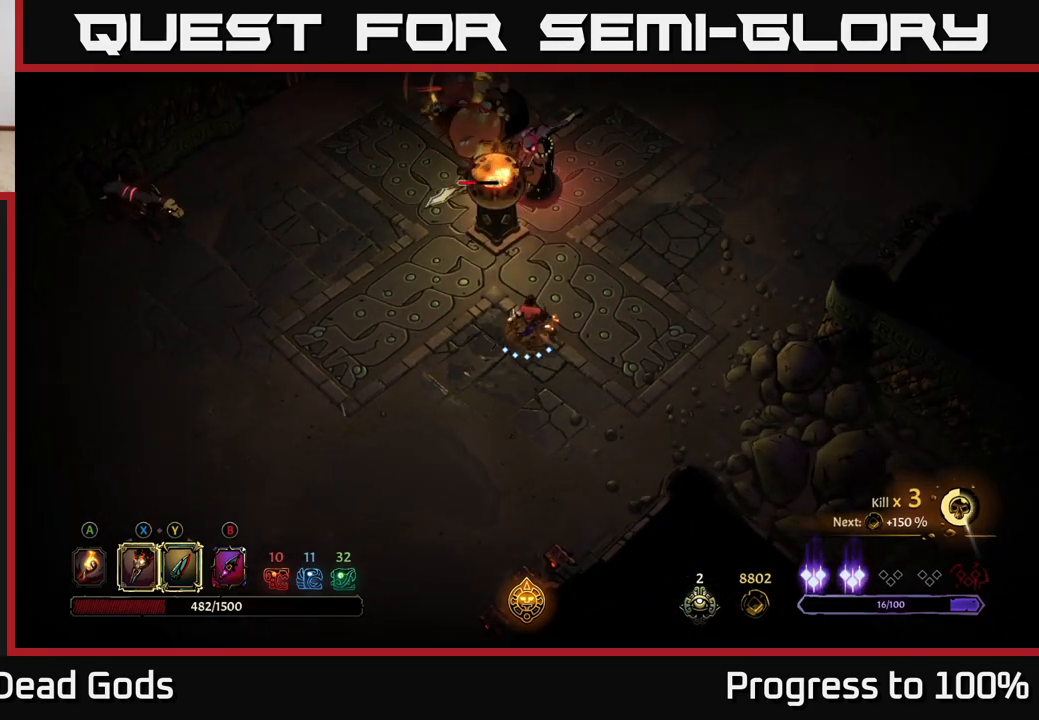
{"buttons": [], "left_stick": "up-right", "right_stick": "center", "events": [[217, "Y", "up"], [433, "left_stick", "up-right"]]}
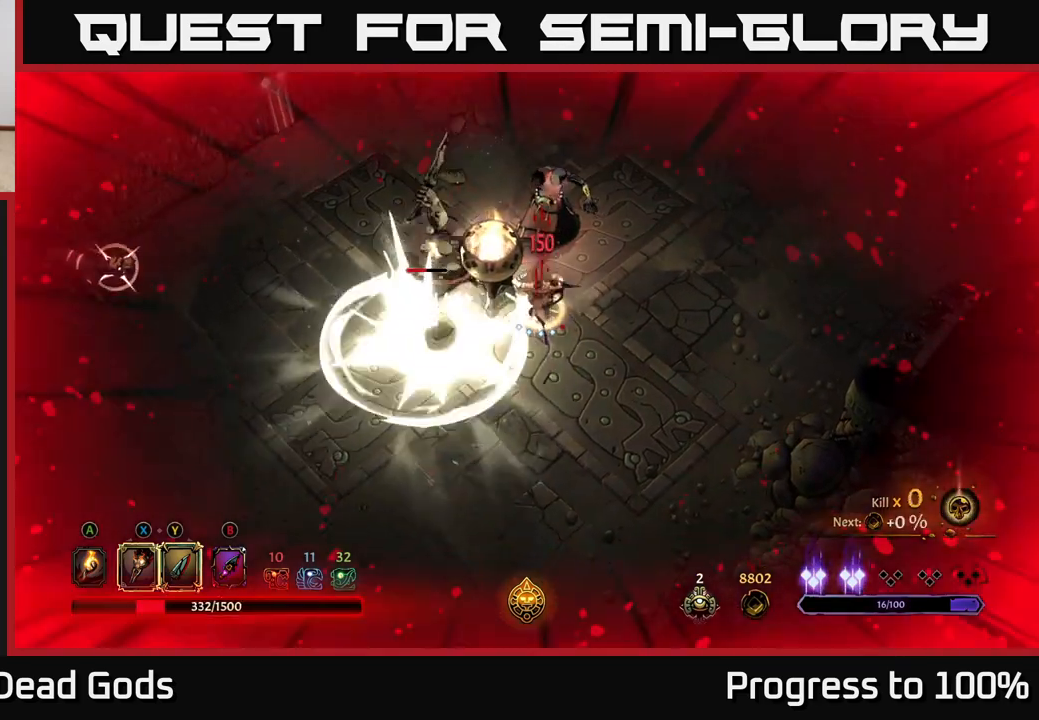
{"buttons": [], "left_stick": "up", "right_stick": "center", "events": [[17, "R2", "down"], [167, "R2", "up"], [283, "R2", "down"], [283, "left_stick", "up"], [367, "R2", "up"]]}
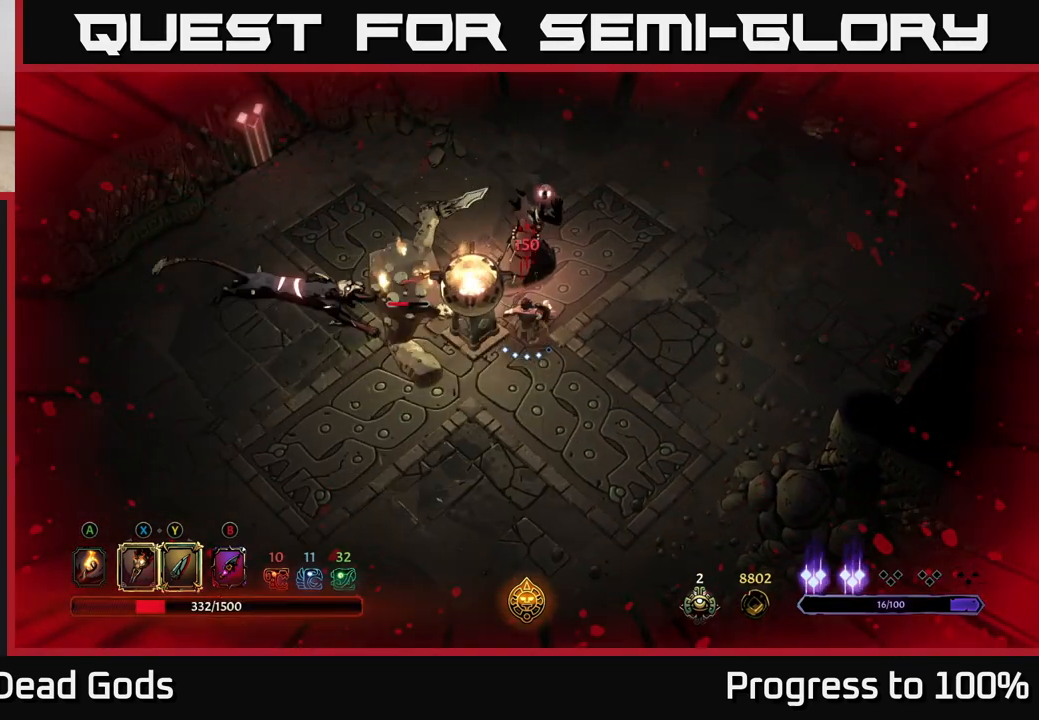
{"buttons": [], "left_stick": "up-left", "right_stick": "center", "events": [[217, "left_stick", "up-right"], [383, "X", "down"], [400, "left_stick", "up-left"], [483, "X", "up"]]}
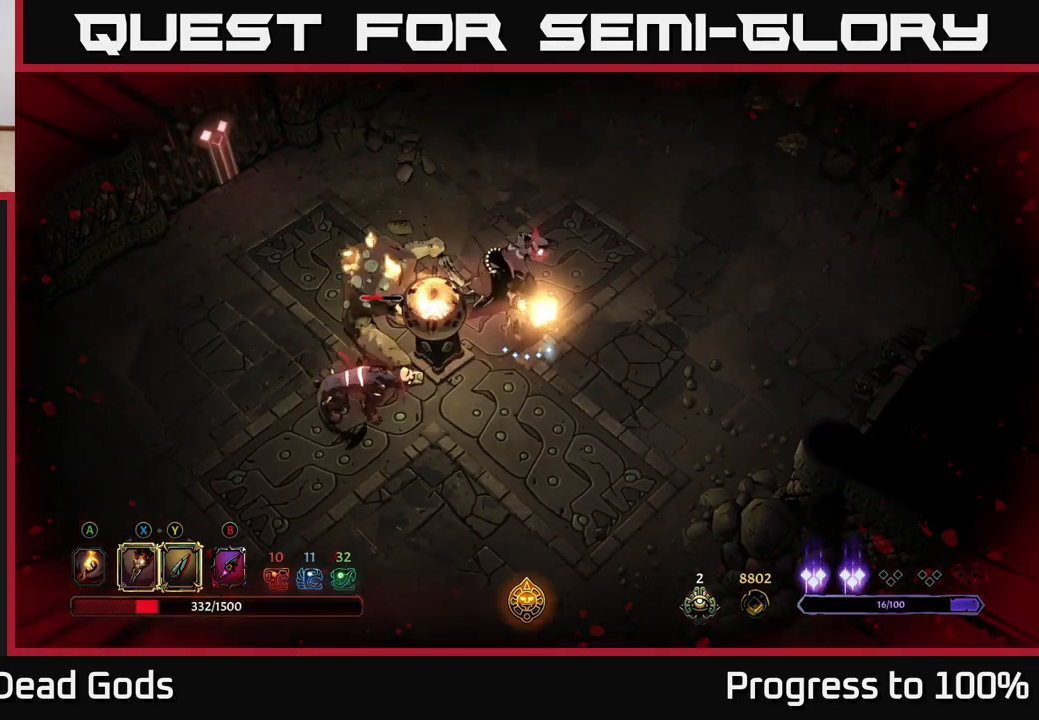
{"buttons": [], "left_stick": "up-left", "right_stick": "center", "events": [[117, "X", "down"], [233, "X", "up"], [317, "X", "down"], [467, "X", "up"]]}
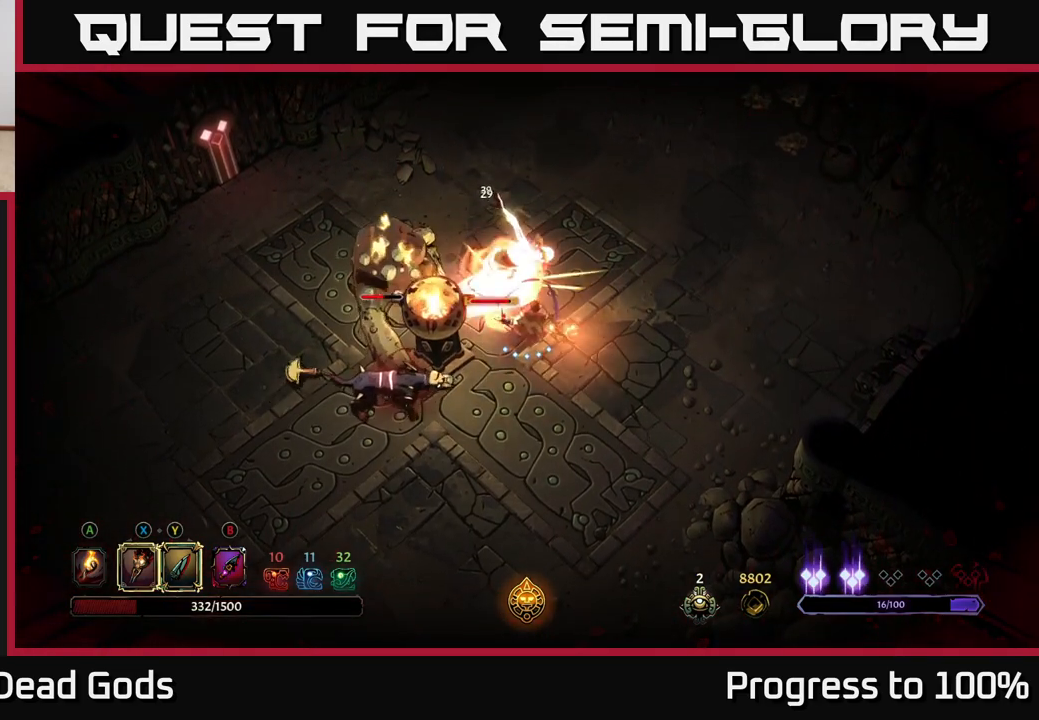
{"buttons": [], "left_stick": "up-left", "right_stick": "center", "events": [[50, "X", "down"], [183, "X", "up"], [283, "Y", "down"], [417, "Y", "up"]]}
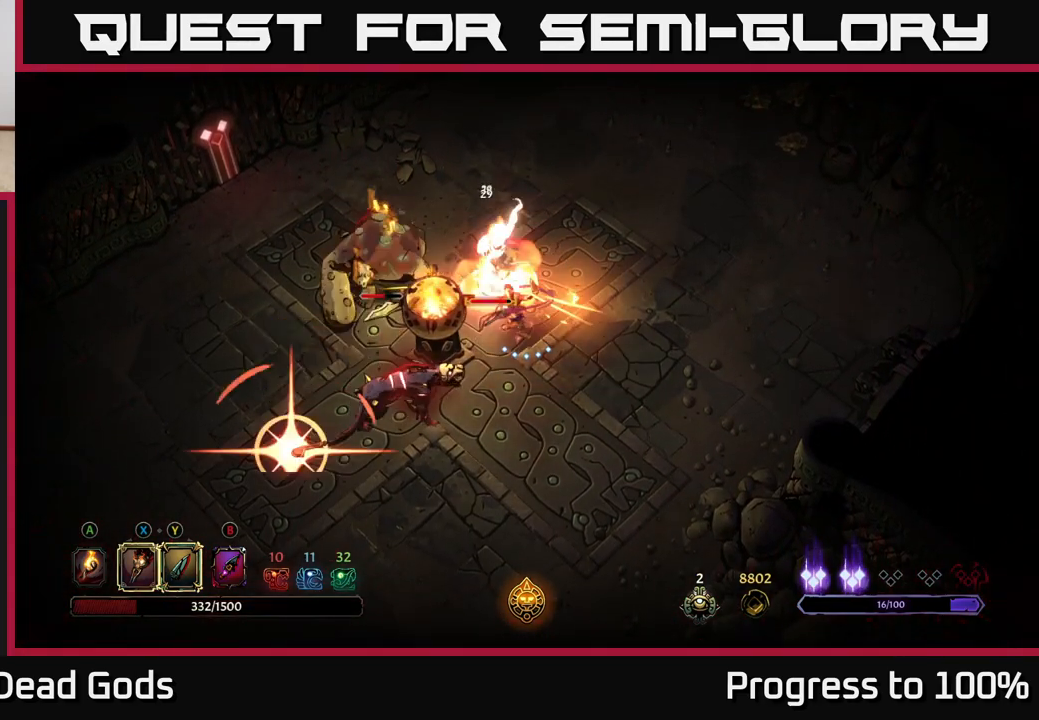
{"buttons": ["R2"], "left_stick": "right", "right_stick": "center", "events": [[433, "R2", "down"], [433, "left_stick", "right"]]}
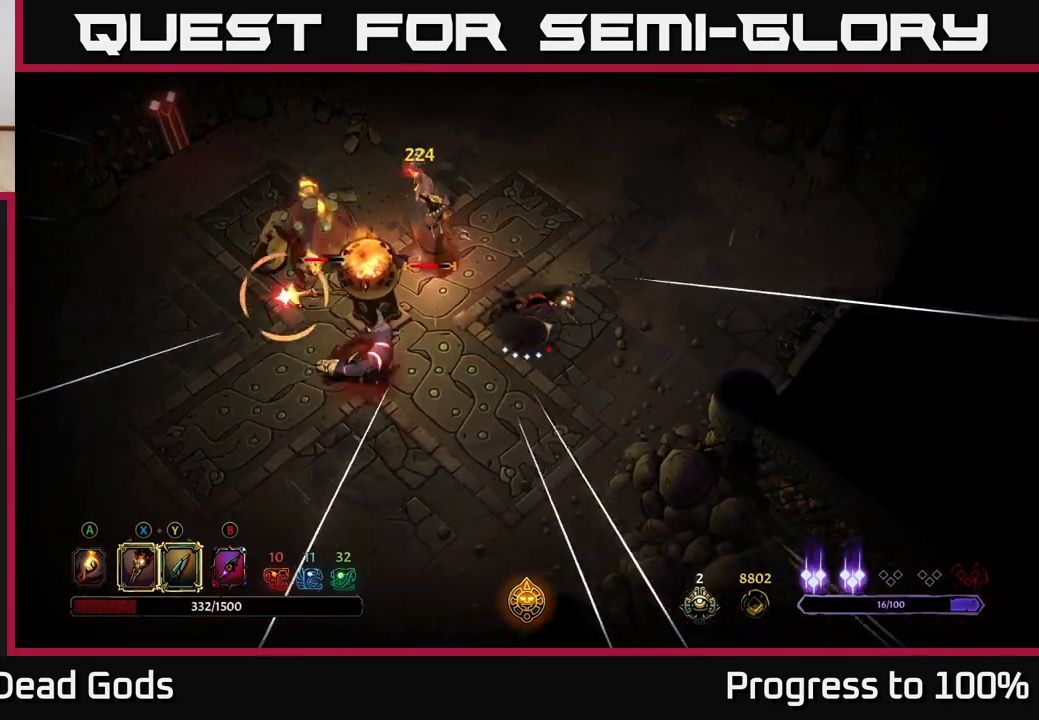
{"buttons": [], "left_stick": "left", "right_stick": "center", "events": [[33, "left_stick", "up-right"], [83, "R2", "up"], [250, "left_stick", "center"], [350, "left_stick", "down-left"], [467, "left_stick", "left"]]}
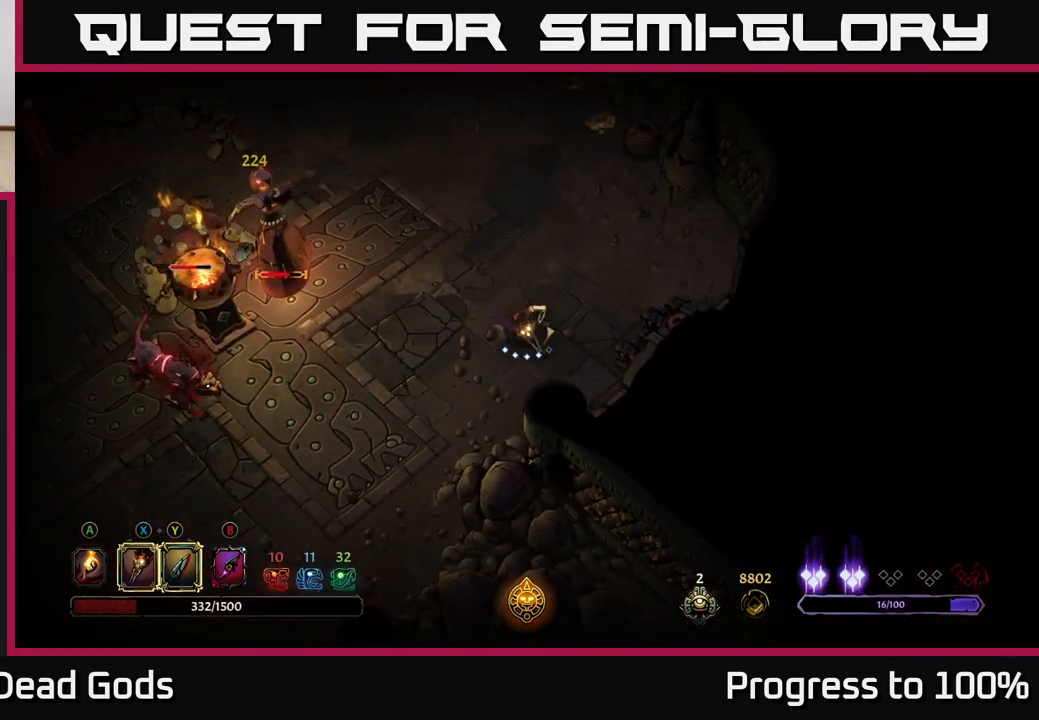
{"buttons": [], "left_stick": "left", "right_stick": "center", "events": [[83, "left_stick", "up-left"], [367, "left_stick", "left"]]}
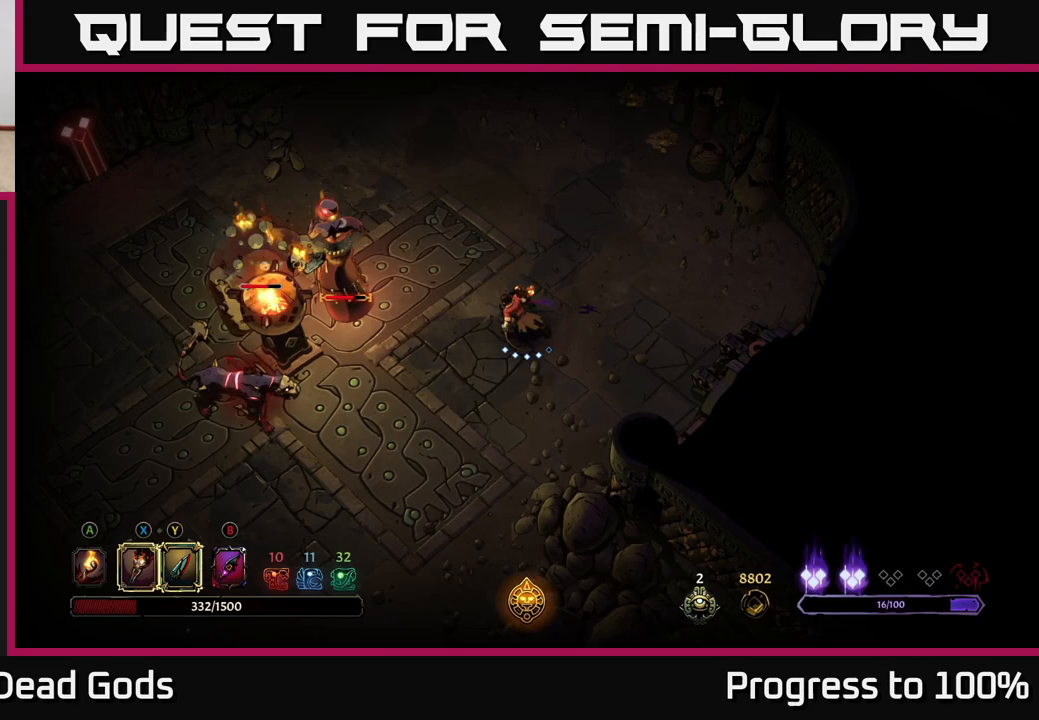
{"buttons": ["Y"], "left_stick": "left", "right_stick": "center", "events": [[233, "Y", "down"]]}
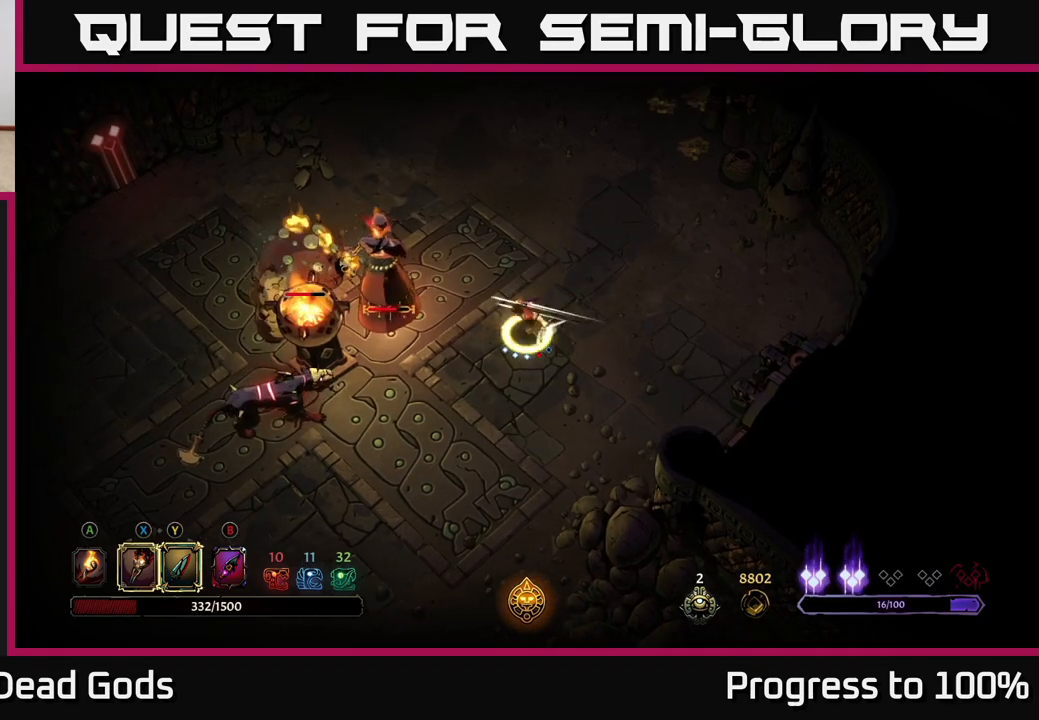
{"buttons": [], "left_stick": "center", "right_stick": "center", "events": [[17, "Y", "up"], [217, "left_stick", "center"]]}
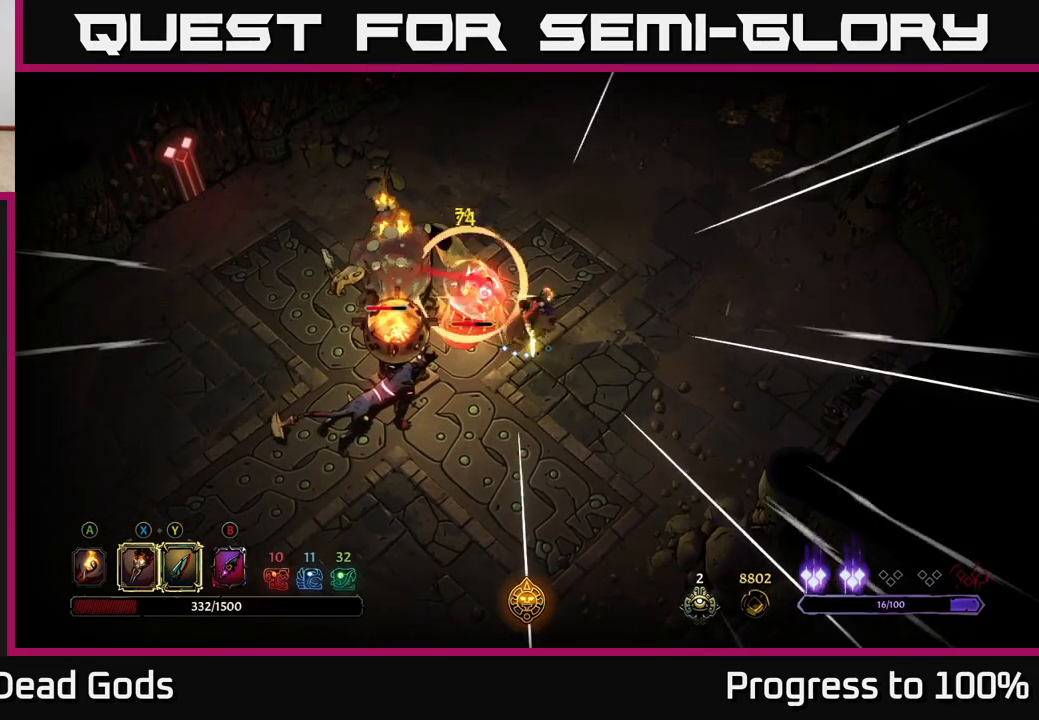
{"buttons": ["R2"], "left_stick": "up-left", "right_stick": "center", "events": [[250, "X", "down"], [250, "left_stick", "left"], [367, "X", "up"], [417, "left_stick", "up-left"], [433, "R2", "down"]]}
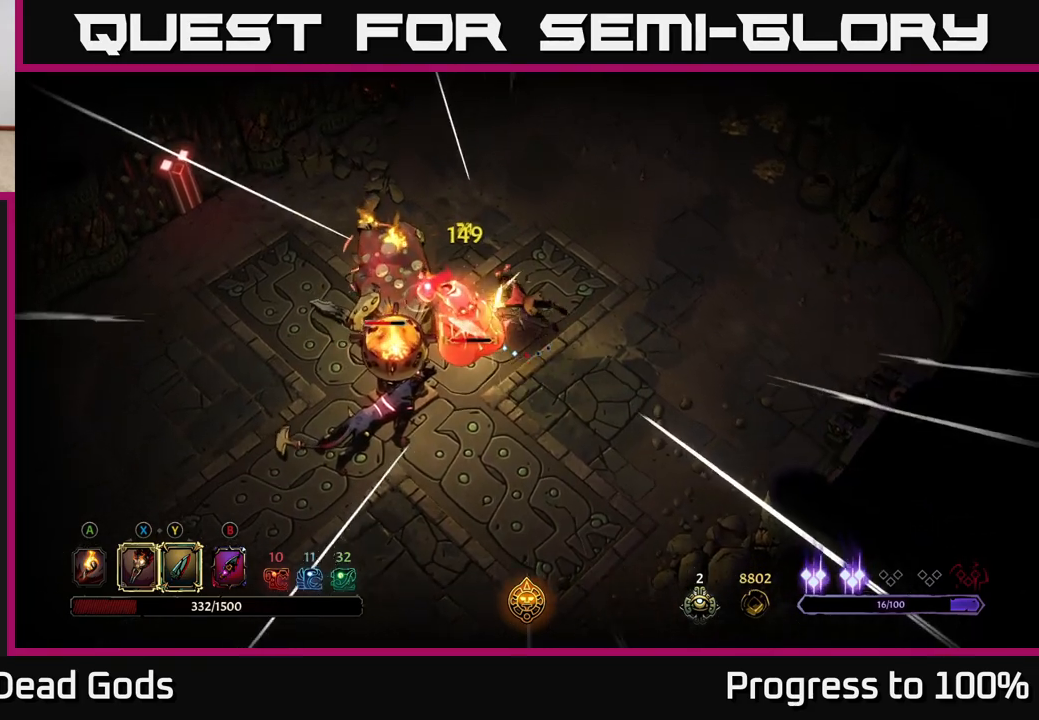
{"buttons": [], "left_stick": "down-left", "right_stick": "center", "events": [[150, "R2", "up"], [467, "left_stick", "down-left"]]}
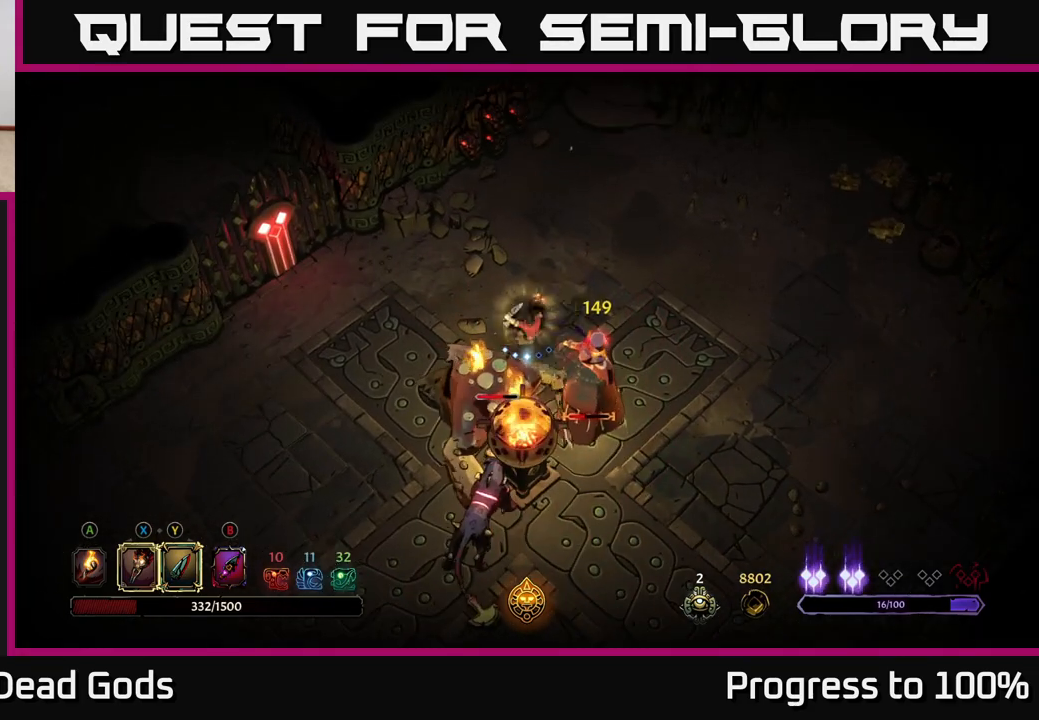
{"buttons": ["X"], "left_stick": "down", "right_stick": "center", "events": [[17, "X", "down"], [17, "left_stick", "down"], [133, "X", "up"], [267, "X", "down"], [383, "X", "up"], [467, "X", "down"]]}
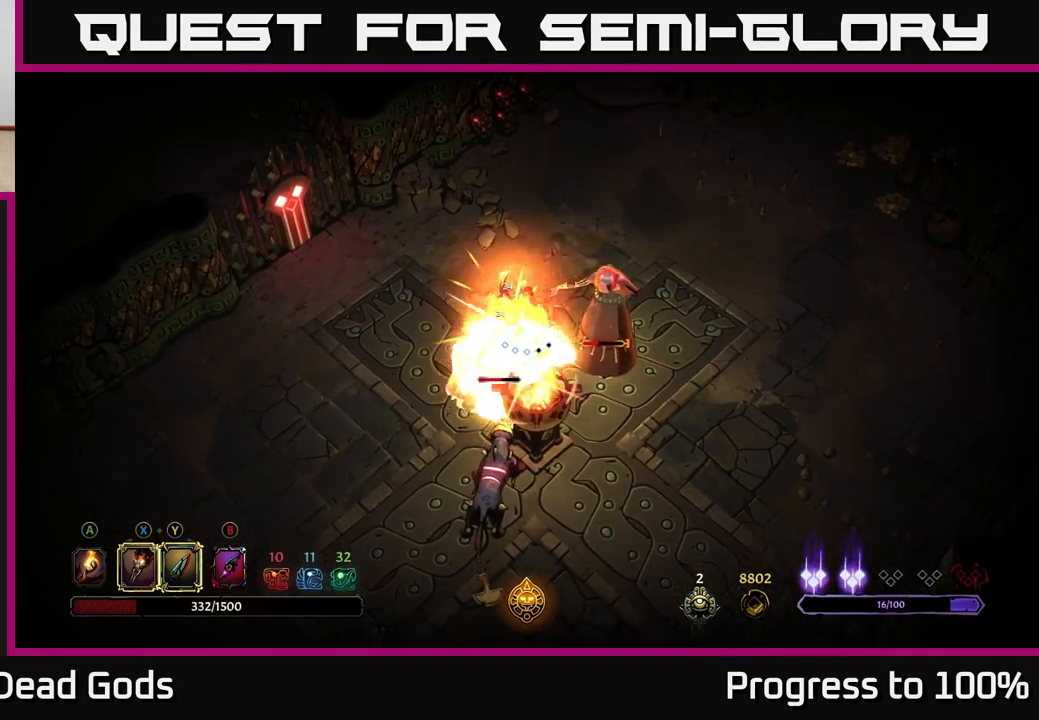
{"buttons": ["R2"], "left_stick": "down-left", "right_stick": "center", "events": [[100, "X", "up"], [217, "left_stick", "down-left"], [283, "R2", "down"]]}
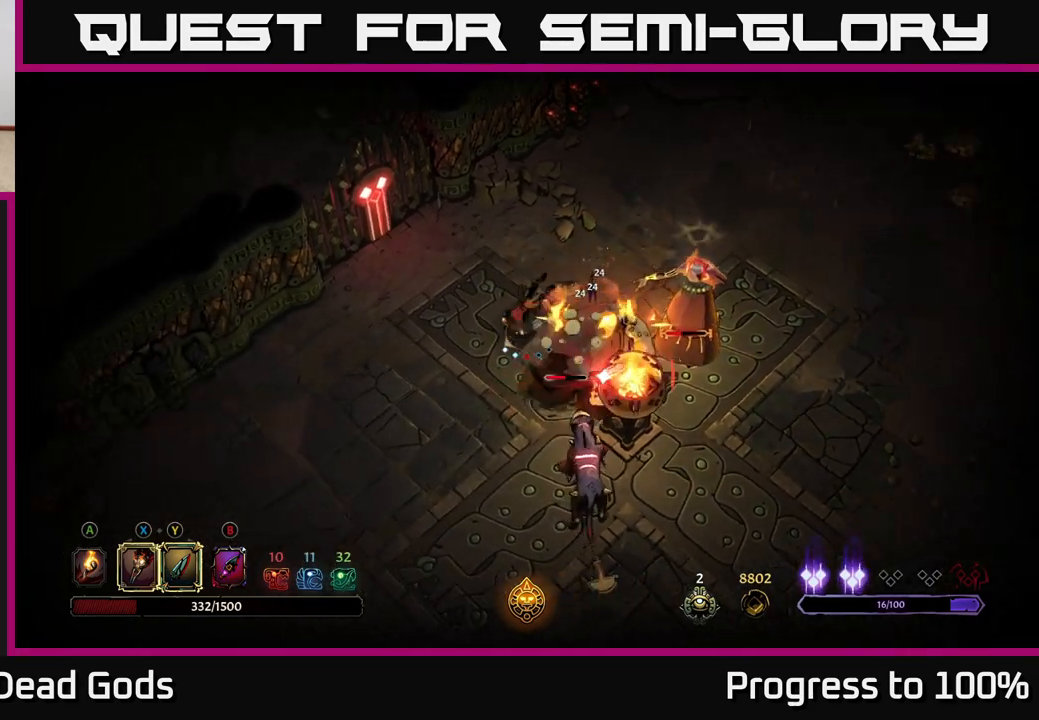
{"buttons": ["Y"], "left_stick": "right", "right_stick": "center", "events": [[33, "R2", "up"], [167, "left_stick", "down"], [283, "left_stick", "down-right"], [367, "Y", "down"], [417, "left_stick", "right"]]}
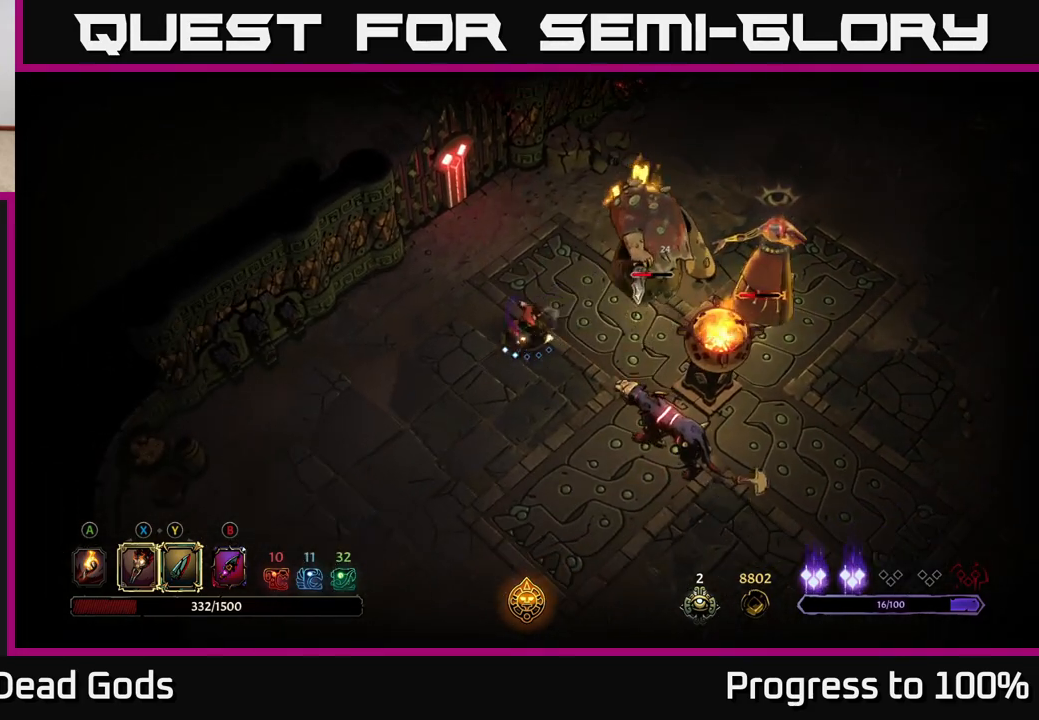
{"buttons": [], "left_stick": "center", "right_stick": "center", "events": [[183, "Y", "up"], [400, "left_stick", "center"]]}
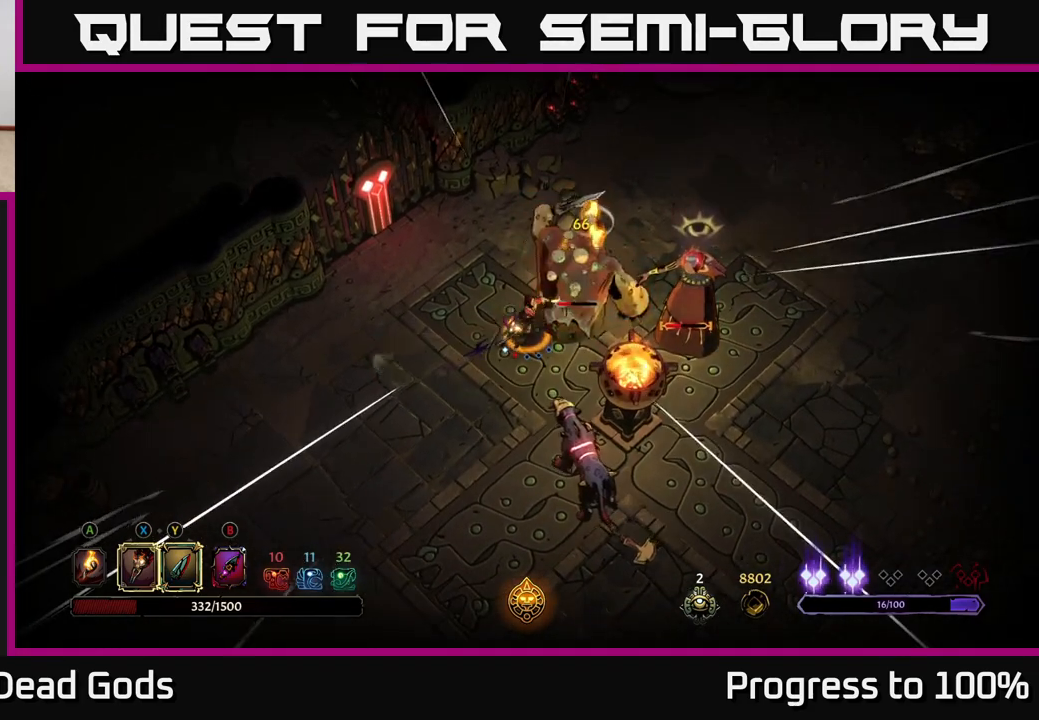
{"buttons": [], "left_stick": "center", "right_stick": "center", "events": []}
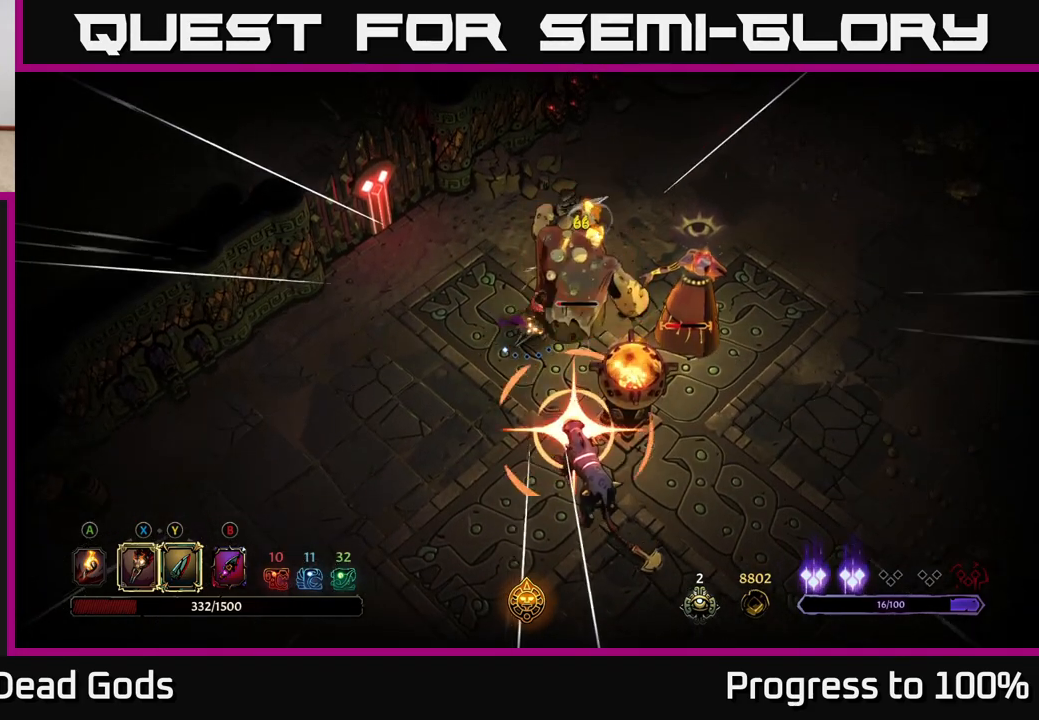
{"buttons": ["R2"], "left_stick": "right", "right_stick": "center", "events": [[100, "left_stick", "right"], [133, "X", "down"], [250, "X", "up"], [500, "R2", "down"]]}
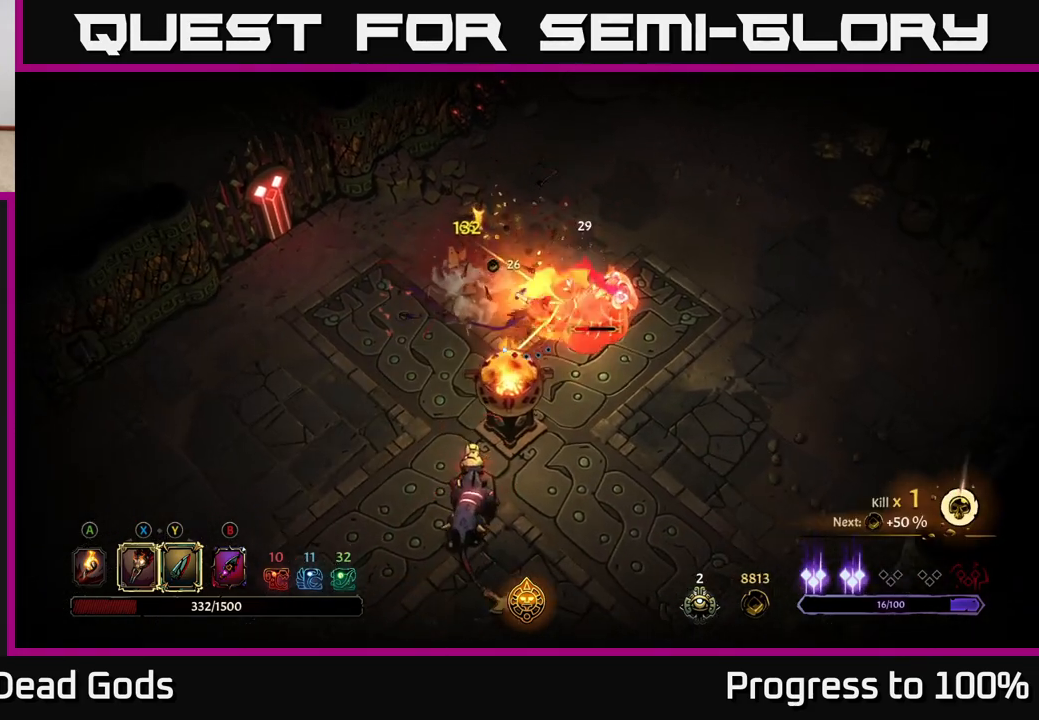
{"buttons": [], "left_stick": "up-left", "right_stick": "center", "events": [[133, "R2", "up"], [450, "left_stick", "up-left"]]}
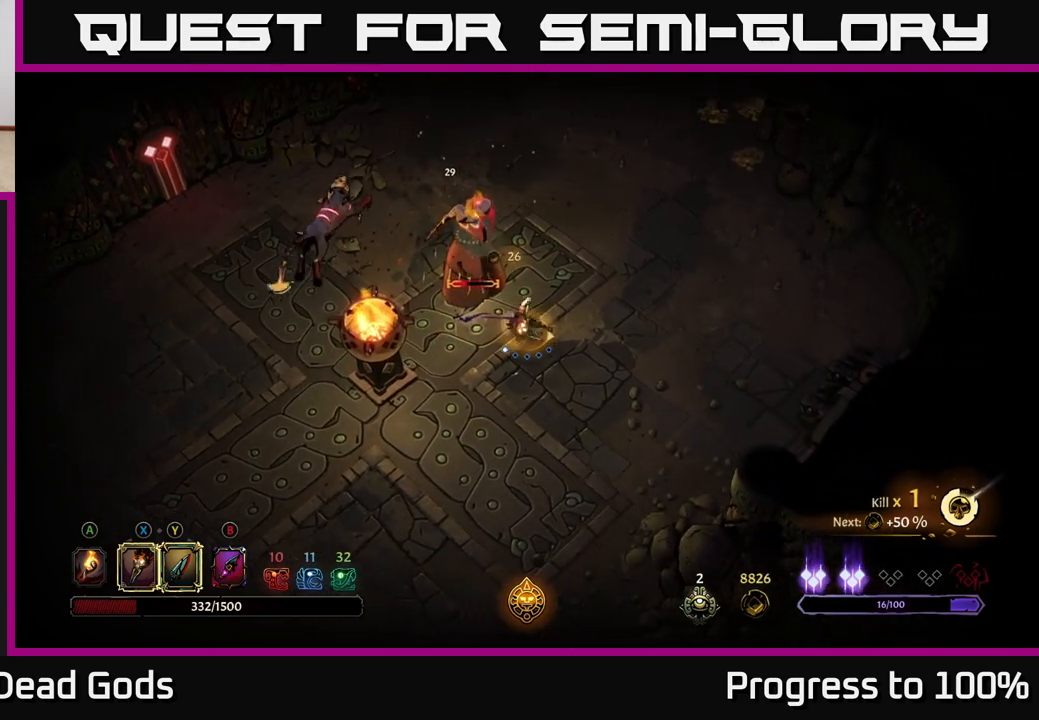
{"buttons": [], "left_stick": "up-left", "right_stick": "center", "events": [[83, "X", "down"], [200, "X", "up"], [350, "X", "down"], [500, "X", "up"]]}
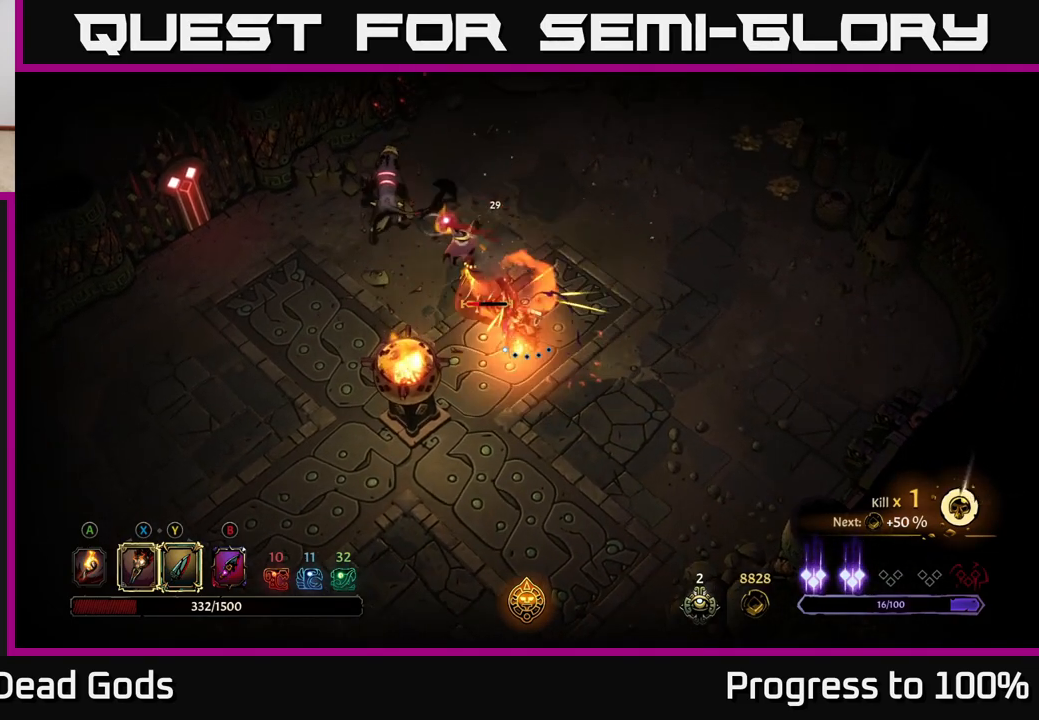
{"buttons": [], "left_stick": "up-left", "right_stick": "center", "events": [[67, "X", "down"], [200, "X", "up"], [300, "X", "down"], [433, "X", "up"]]}
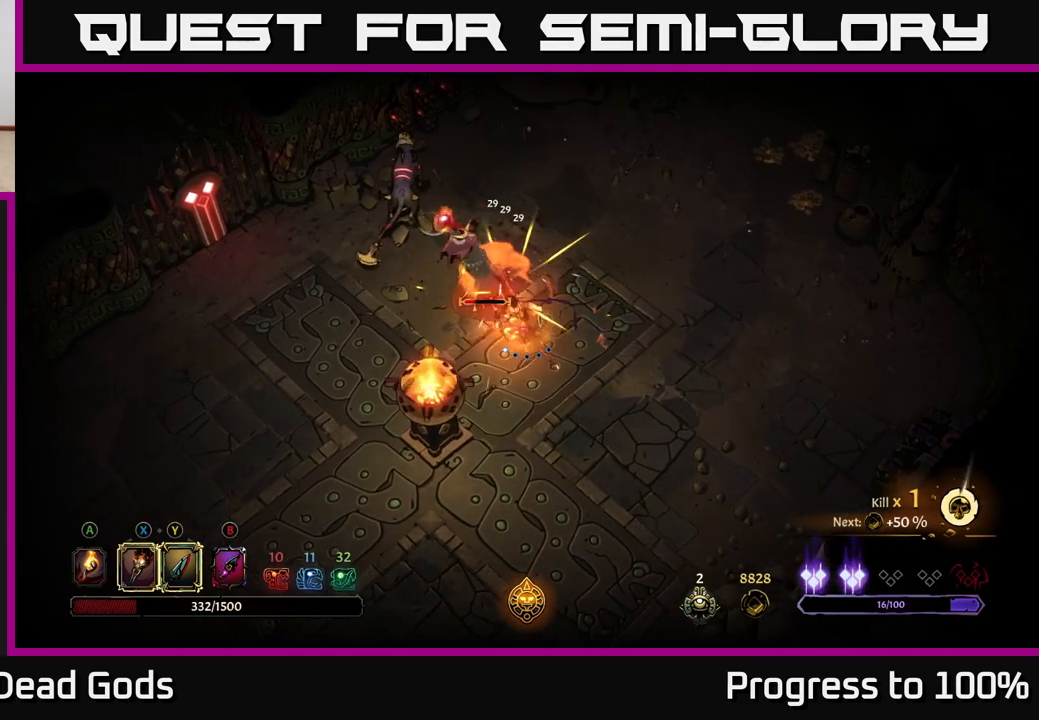
{"buttons": [], "left_stick": "center", "right_stick": "center", "events": [[50, "Y", "down"], [183, "Y", "up"], [383, "left_stick", "center"]]}
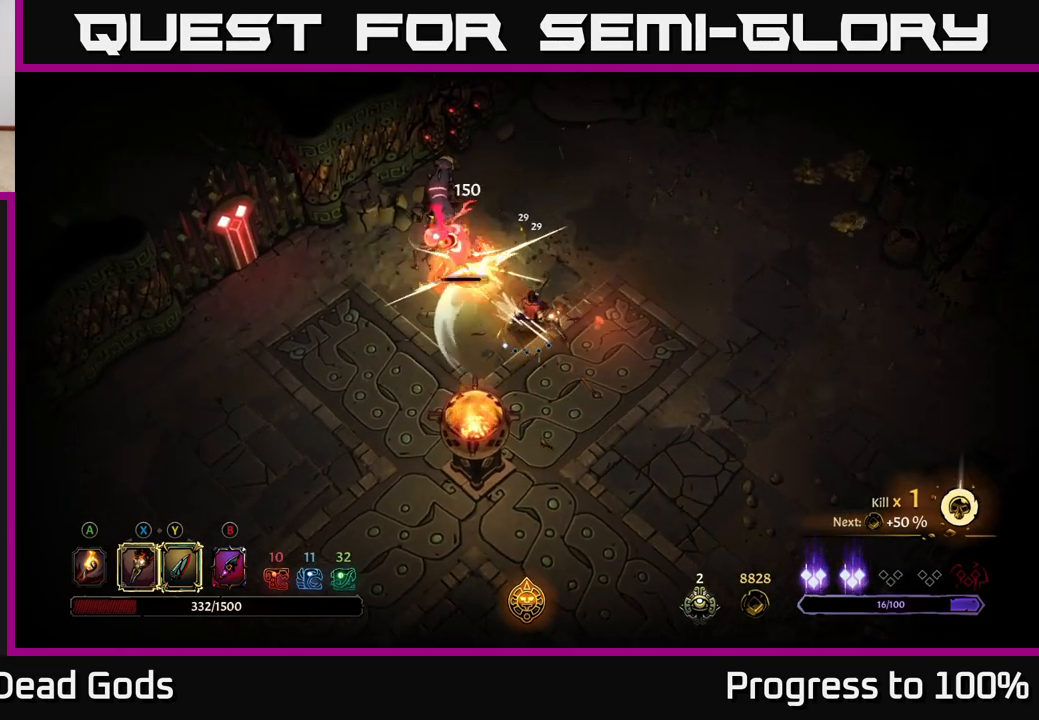
{"buttons": [], "left_stick": "right", "right_stick": "center", "events": [[183, "left_stick", "right"]]}
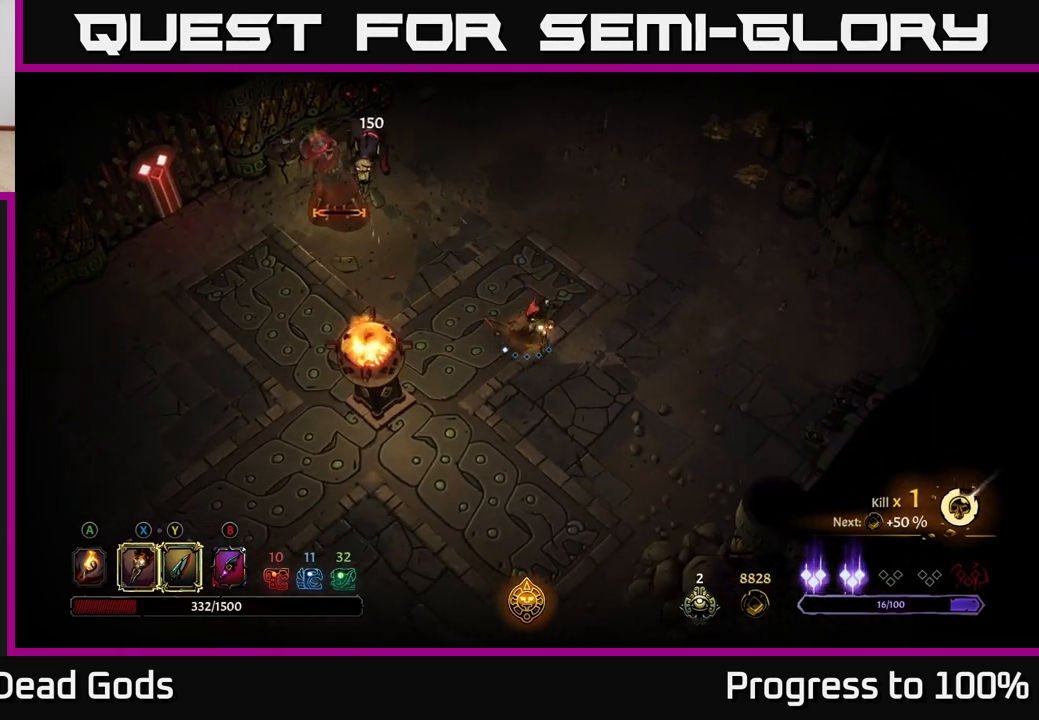
{"buttons": [], "left_stick": "up", "right_stick": "center", "events": [[83, "left_stick", "up-right"], [383, "left_stick", "up"]]}
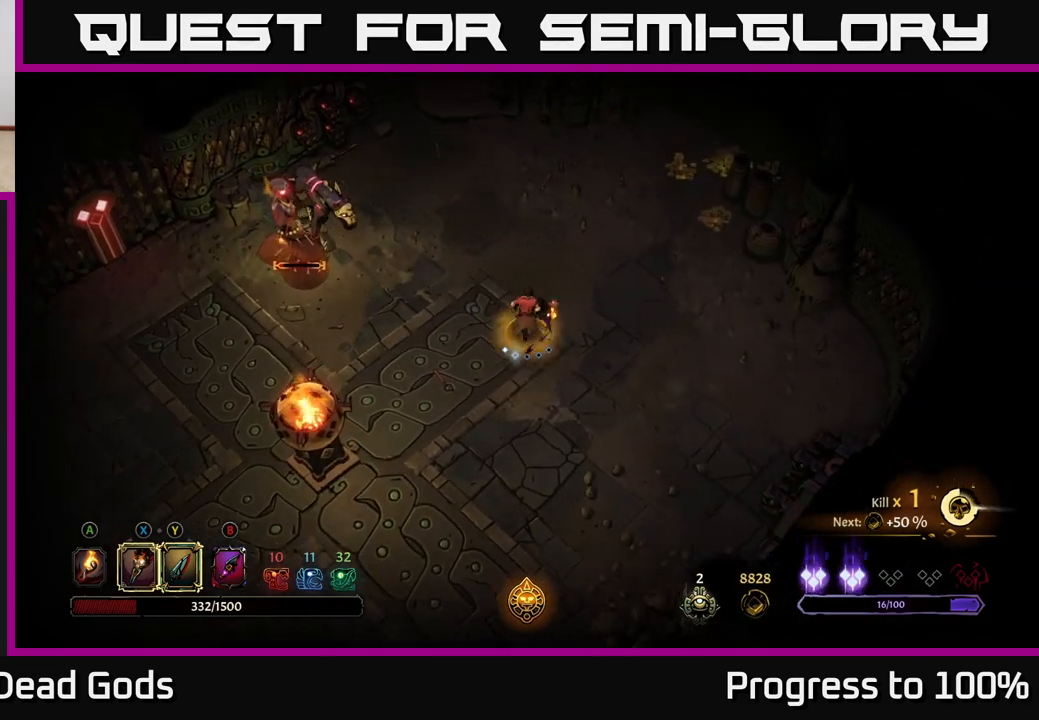
{"buttons": [], "left_stick": "up-left", "right_stick": "center", "events": [[17, "left_stick", "up-left"]]}
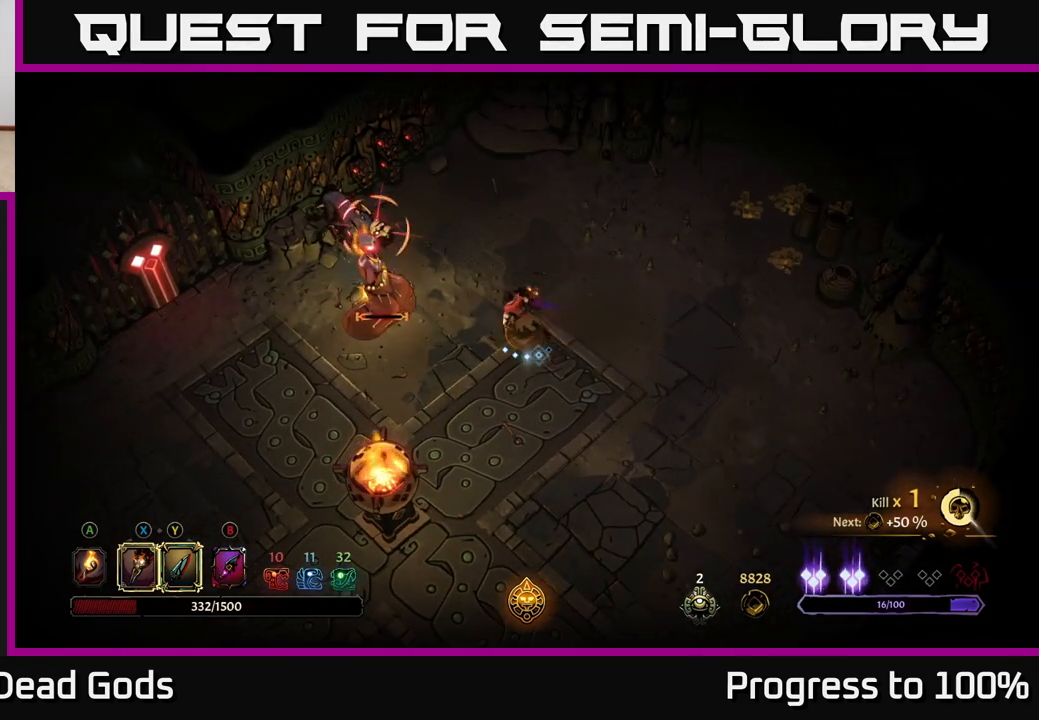
{"buttons": [], "left_stick": "left", "right_stick": "center", "events": [[33, "X", "down"], [133, "X", "up"], [217, "left_stick", "left"], [267, "R2", "down"], [383, "R2", "up"]]}